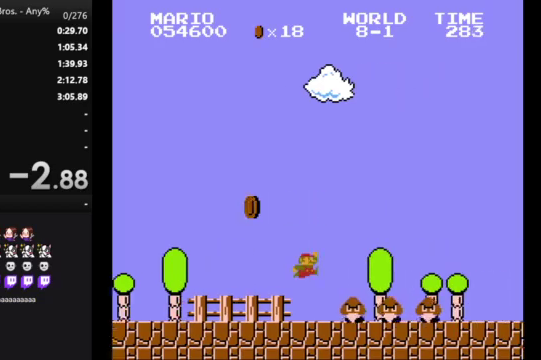
Gameplay with a controller (Nintendo layout); each line is a JSON object with the inputs held at the frame after it. "events" lists button and stick changes between this image and that frame as [ms after this image, input, new state], when the widget could be followed in between. Not read: L3 R3.
{"buttons": ["B", "DPAD_RIGHT"], "events": [[233, "A", "up"]]}
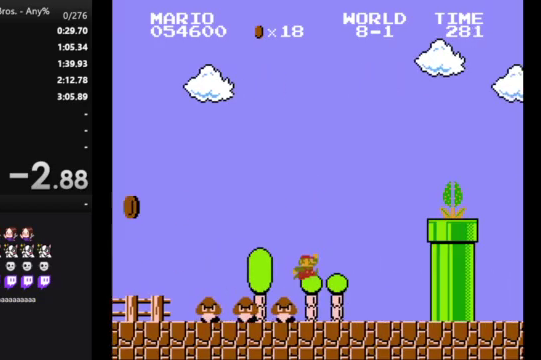
{"buttons": ["B"], "events": [[233, "DPAD_LEFT", "down"], [233, "DPAD_RIGHT", "up"], [367, "DPAD_LEFT", "up"]]}
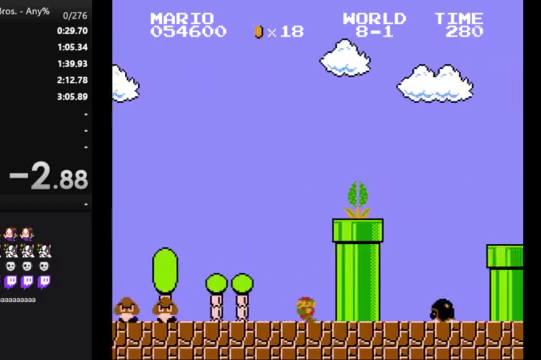
{"buttons": ["A", "B"], "events": [[267, "A", "down"]]}
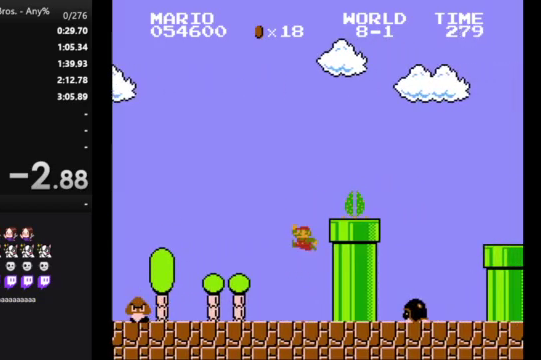
{"buttons": ["B", "DPAD_RIGHT"], "events": [[33, "DPAD_RIGHT", "down"], [300, "A", "up"]]}
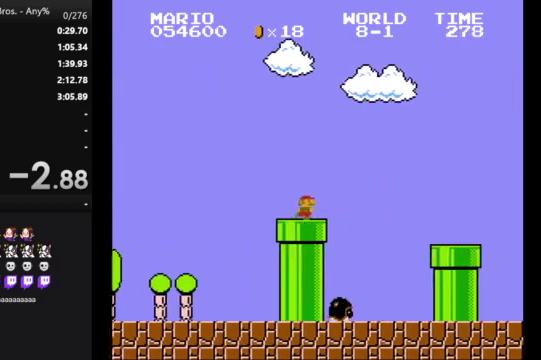
{"buttons": ["B", "DPAD_RIGHT"], "events": [[67, "A", "down"], [233, "A", "up"]]}
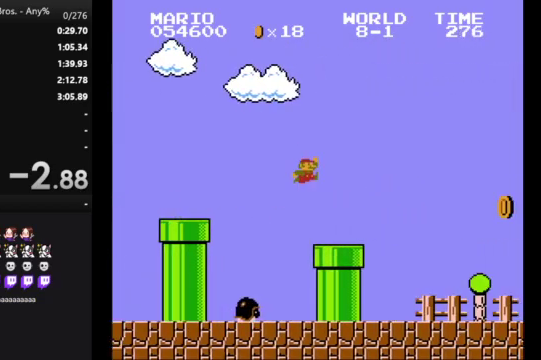
{"buttons": ["B", "DPAD_RIGHT"], "events": []}
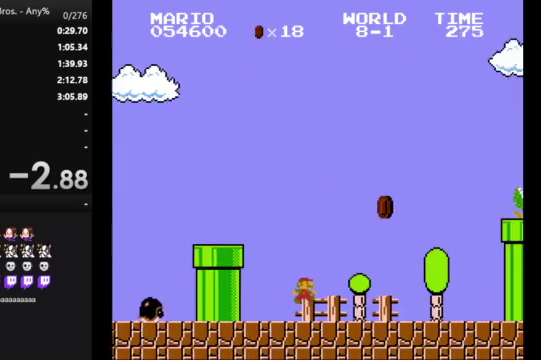
{"buttons": ["A", "B", "DPAD_RIGHT"], "events": [[400, "A", "down"]]}
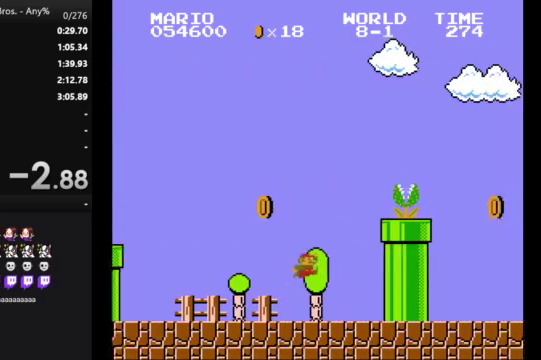
{"buttons": ["B", "DPAD_RIGHT"], "events": [[500, "A", "up"]]}
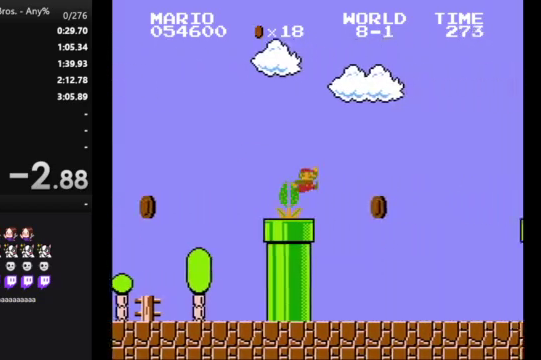
{"buttons": ["A", "B", "DPAD_RIGHT"], "events": [[467, "A", "down"]]}
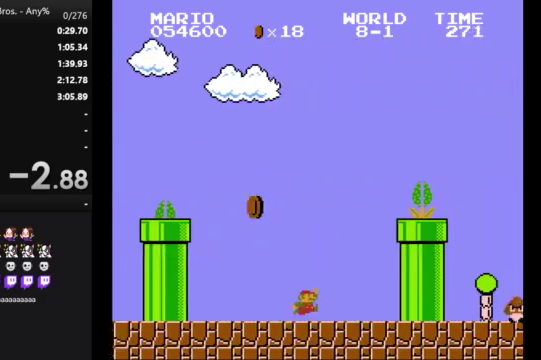
{"buttons": ["A", "B", "DPAD_RIGHT"], "events": []}
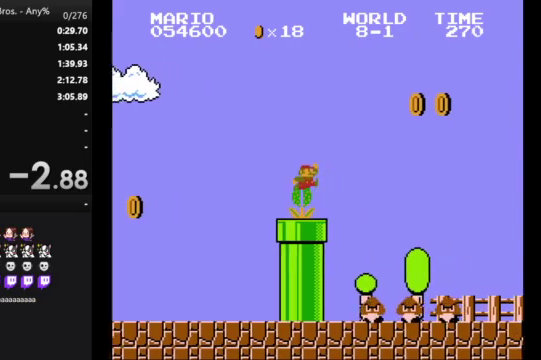
{"buttons": ["A", "B", "DPAD_RIGHT"], "events": []}
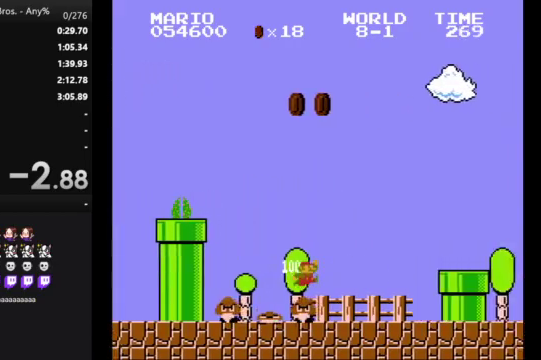
{"buttons": ["A", "B", "DPAD_RIGHT"], "events": [[267, "A", "up"], [367, "A", "down"]]}
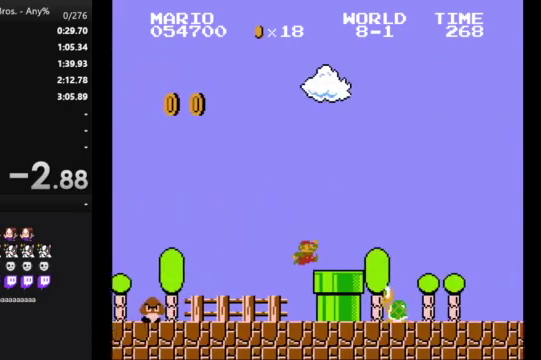
{"buttons": ["B", "DPAD_RIGHT"], "events": [[133, "A", "up"]]}
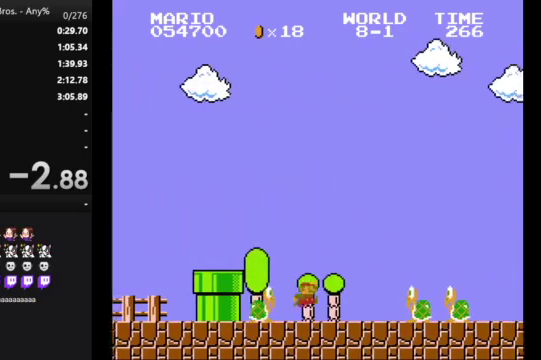
{"buttons": ["B", "DPAD_RIGHT"], "events": [[167, "A", "down"], [333, "A", "up"]]}
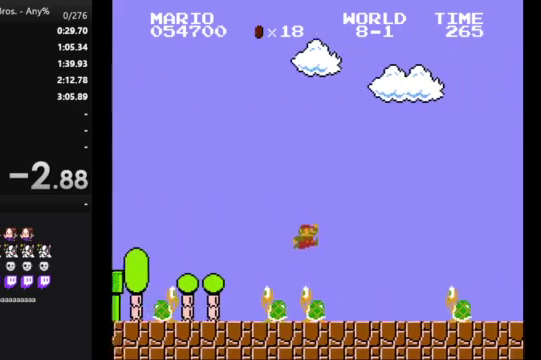
{"buttons": ["B", "DPAD_RIGHT"], "events": [[267, "A", "down"], [367, "A", "up"]]}
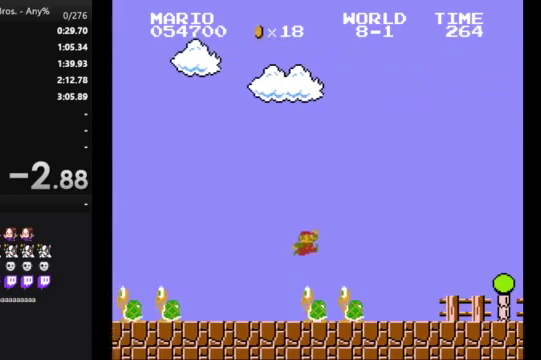
{"buttons": ["B", "DPAD_RIGHT"], "events": []}
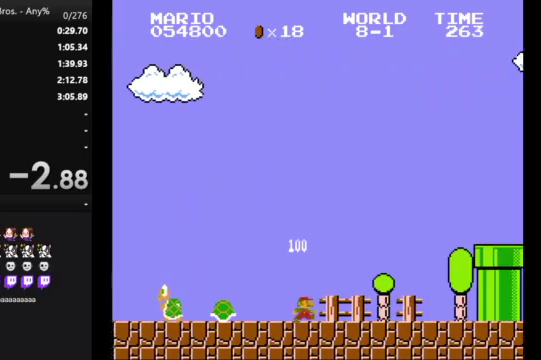
{"buttons": ["A", "B", "DPAD_RIGHT"], "events": [[267, "A", "down"]]}
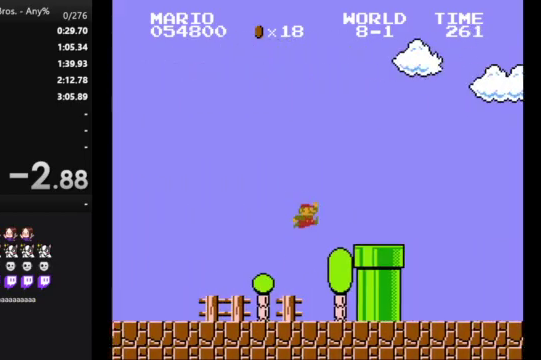
{"buttons": ["B", "DPAD_RIGHT"], "events": [[300, "A", "up"]]}
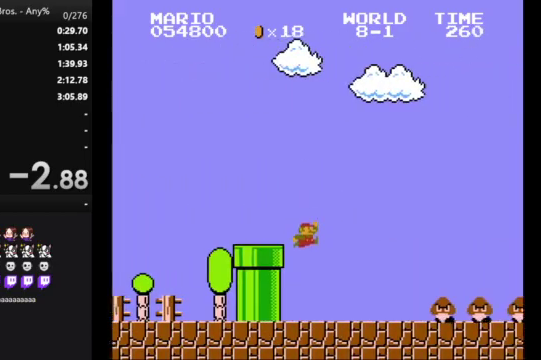
{"buttons": ["A", "B", "DPAD_RIGHT"], "events": [[333, "A", "down"]]}
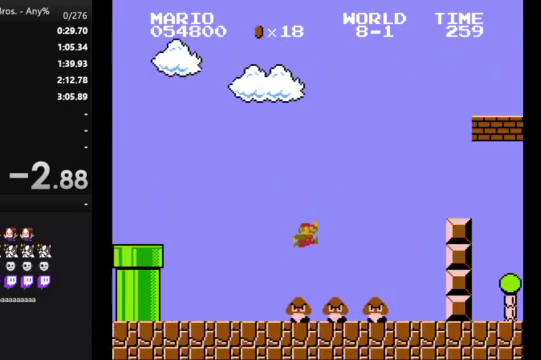
{"buttons": ["B", "DPAD_LEFT"], "events": [[67, "A", "up"], [200, "DPAD_RIGHT", "up"], [367, "DPAD_LEFT", "down"]]}
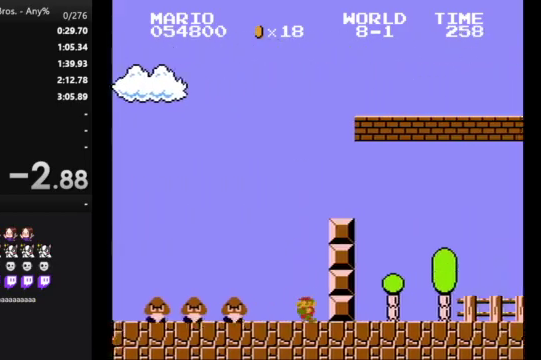
{"buttons": ["A", "B", "DPAD_RIGHT"], "events": [[33, "A", "down"], [100, "DPAD_LEFT", "up"], [133, "DPAD_RIGHT", "down"]]}
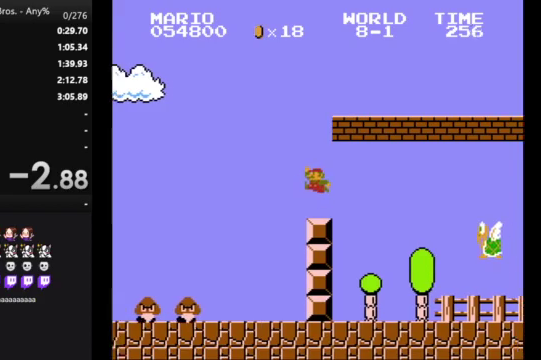
{"buttons": ["B", "DPAD_RIGHT"], "events": [[167, "A", "up"]]}
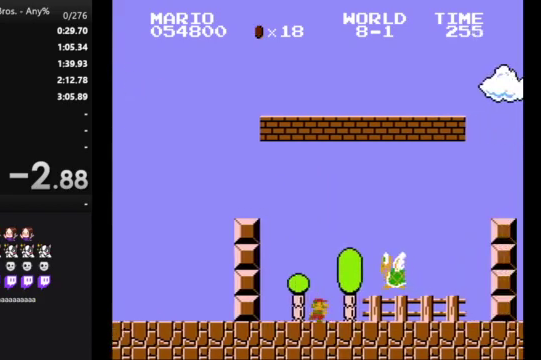
{"buttons": ["A", "B", "DPAD_RIGHT"], "events": [[333, "A", "down"]]}
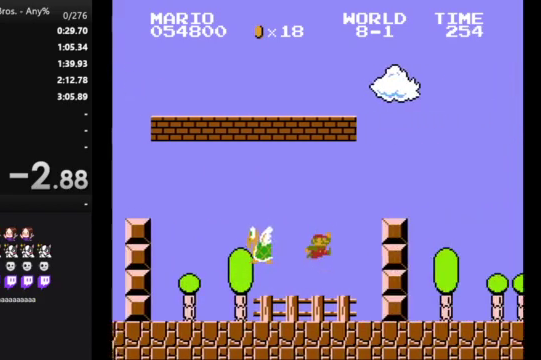
{"buttons": ["B", "DPAD_RIGHT"], "events": [[267, "A", "up"]]}
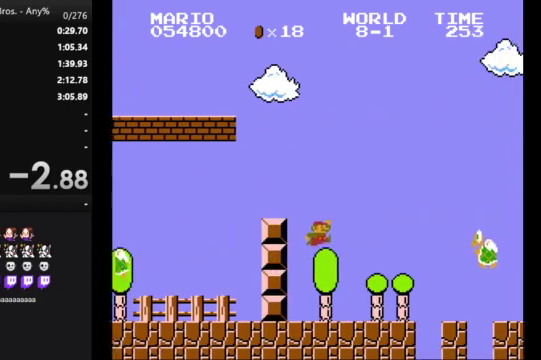
{"buttons": ["B", "DPAD_RIGHT"], "events": [[267, "A", "down"], [433, "A", "up"]]}
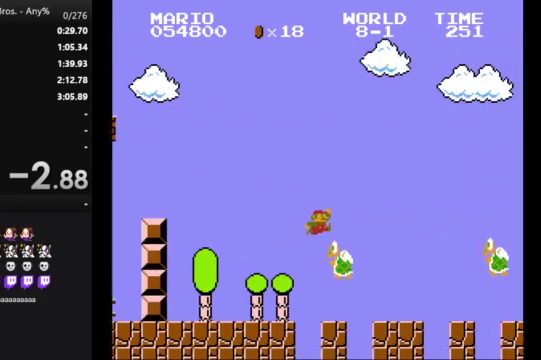
{"buttons": ["A", "B", "DPAD_RIGHT"], "events": [[333, "A", "down"]]}
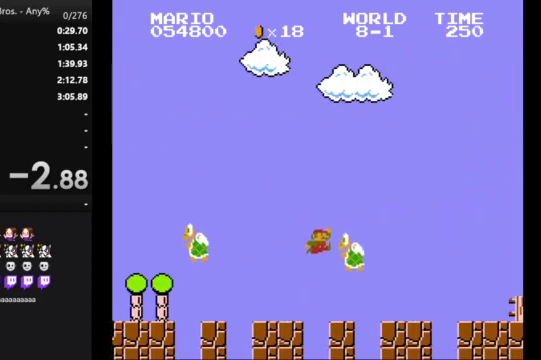
{"buttons": ["B", "DPAD_RIGHT"], "events": [[367, "A", "up"]]}
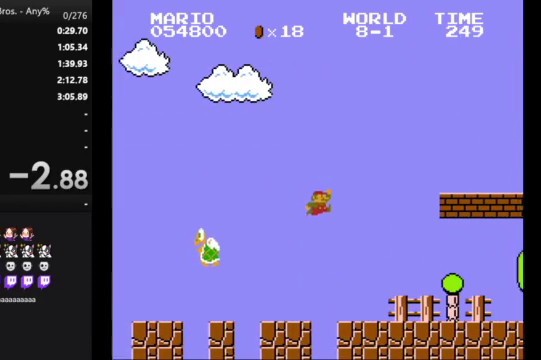
{"buttons": ["B", "DPAD_RIGHT"], "events": []}
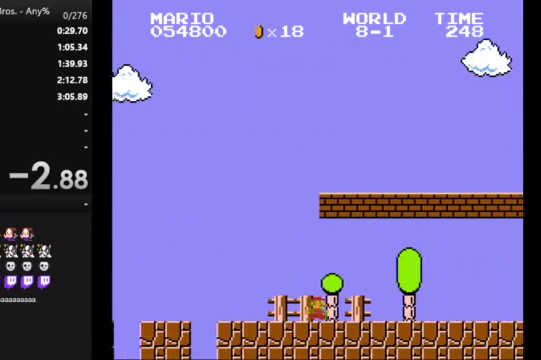
{"buttons": ["B", "DPAD_RIGHT"], "events": [[33, "A", "down"], [300, "A", "up"]]}
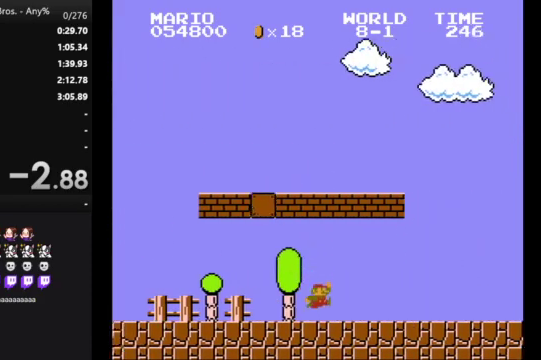
{"buttons": ["B", "DPAD_RIGHT"], "events": []}